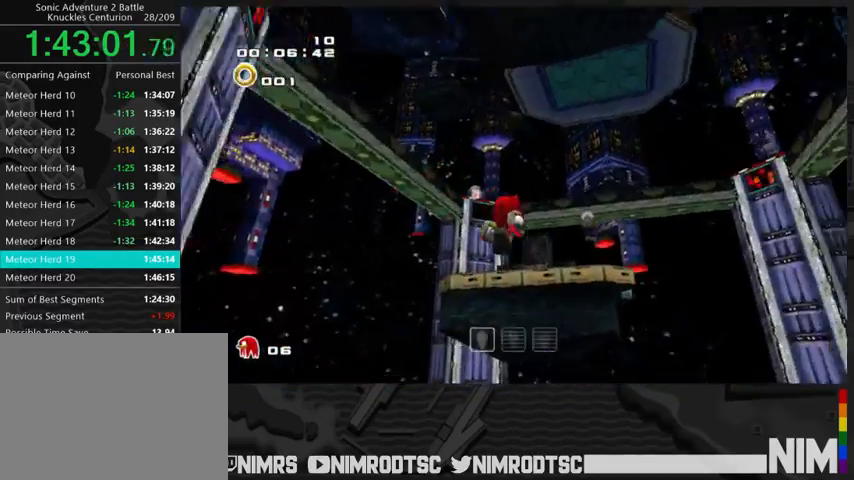
Gameplay with a controller (Xbox layout); each line is a JSON object with the inputs held at the frame after it. "events" lists button and stick changes between this image and that frame as [ms after this image, input, new state], when the widget could be followed in between.
{"buttons": [], "left_stick": "center", "right_stick": "center", "events": [[500, "left_stick", "center"]]}
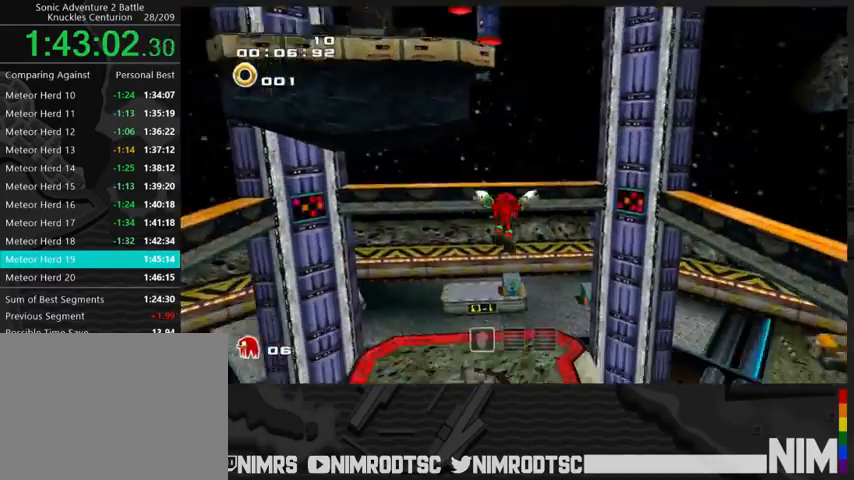
{"buttons": [], "left_stick": "up", "right_stick": "center", "events": [[200, "left_stick", "up"]]}
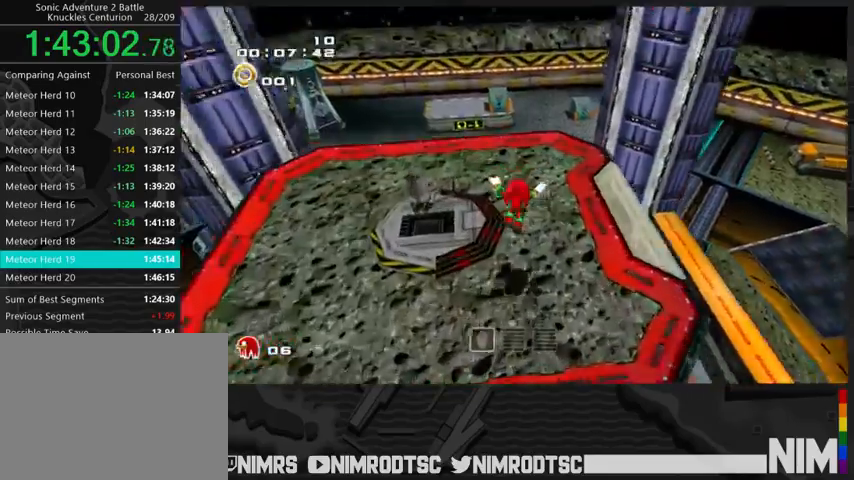
{"buttons": ["R2"], "left_stick": "down-left", "right_stick": "center", "events": [[133, "left_stick", "up-left"], [200, "R2", "down"], [267, "left_stick", "left"], [367, "left_stick", "down-left"]]}
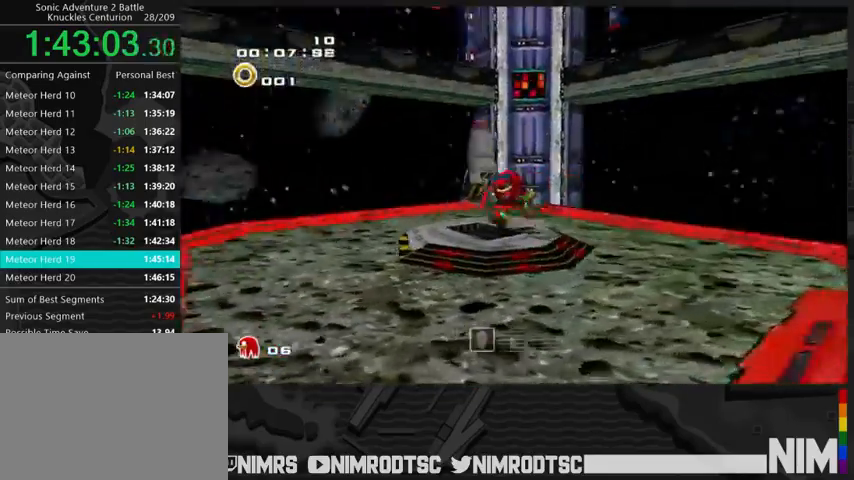
{"buttons": [], "left_stick": "center", "right_stick": "center", "events": [[133, "left_stick", "center"], [233, "R2", "up"]]}
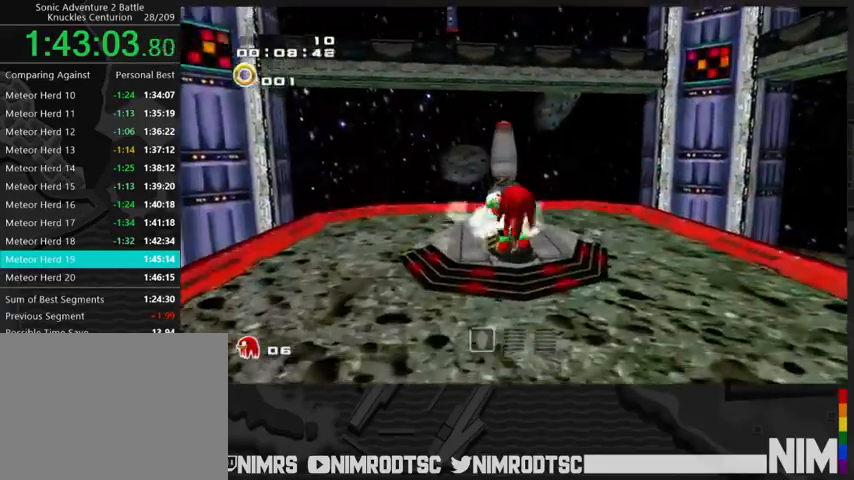
{"buttons": [], "left_stick": "center", "right_stick": "center", "events": []}
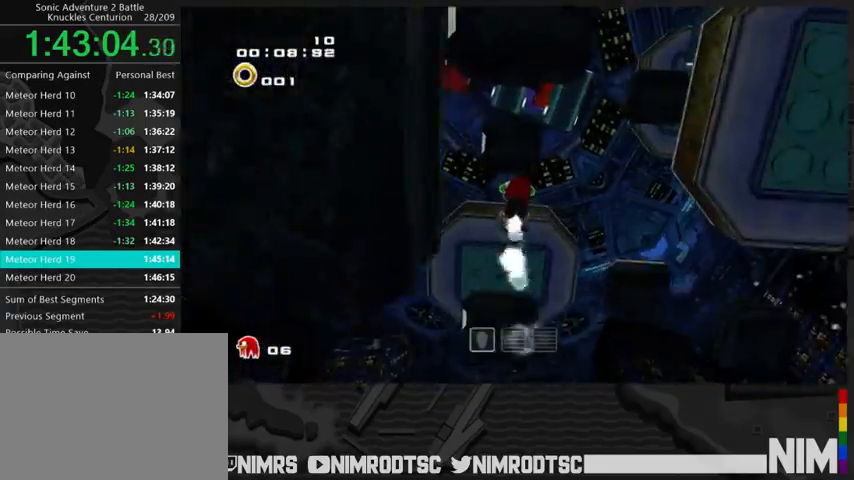
{"buttons": [], "left_stick": "center", "right_stick": "center", "events": []}
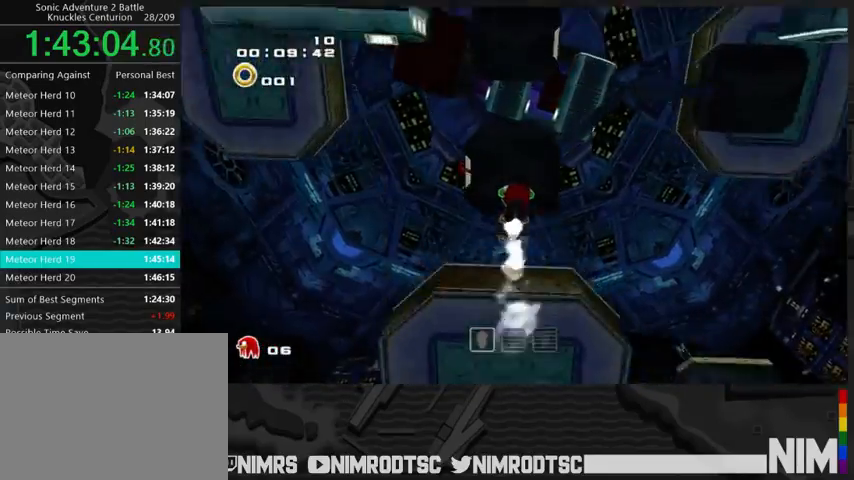
{"buttons": [], "left_stick": "center", "right_stick": "center", "events": []}
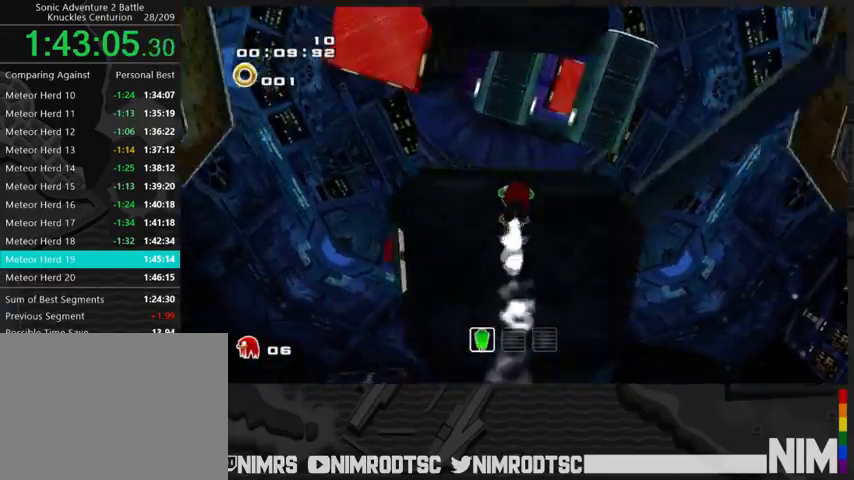
{"buttons": ["L2", "R2"], "left_stick": "center", "right_stick": "center", "events": [[167, "R2", "down"], [200, "L2", "down"]]}
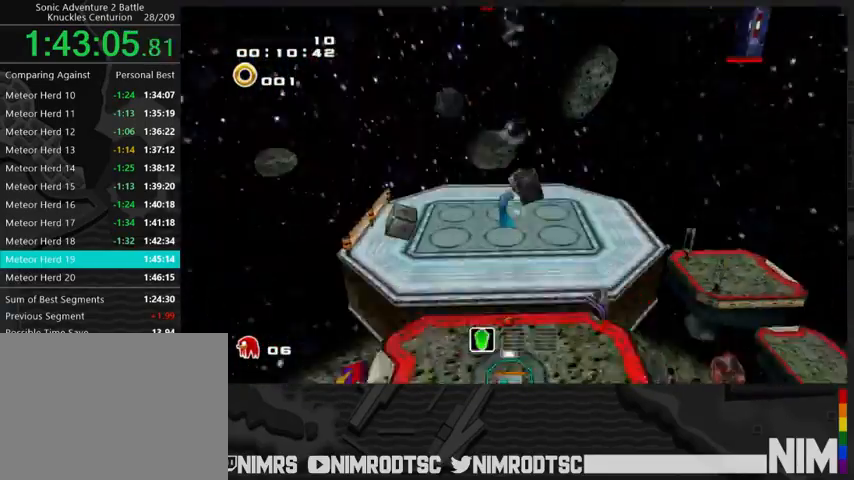
{"buttons": ["A"], "left_stick": "up", "right_stick": "center", "events": [[400, "R2", "up"], [467, "A", "down"], [467, "left_stick", "up"], [500, "L2", "up"]]}
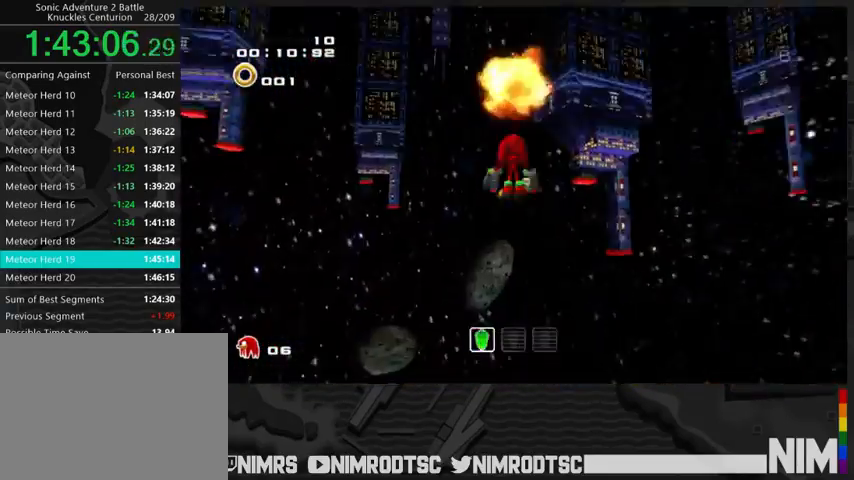
{"buttons": [], "left_stick": "up", "right_stick": "center", "events": [[33, "A", "up"], [67, "A", "down"], [167, "B", "down"], [233, "A", "up"], [300, "B", "up"]]}
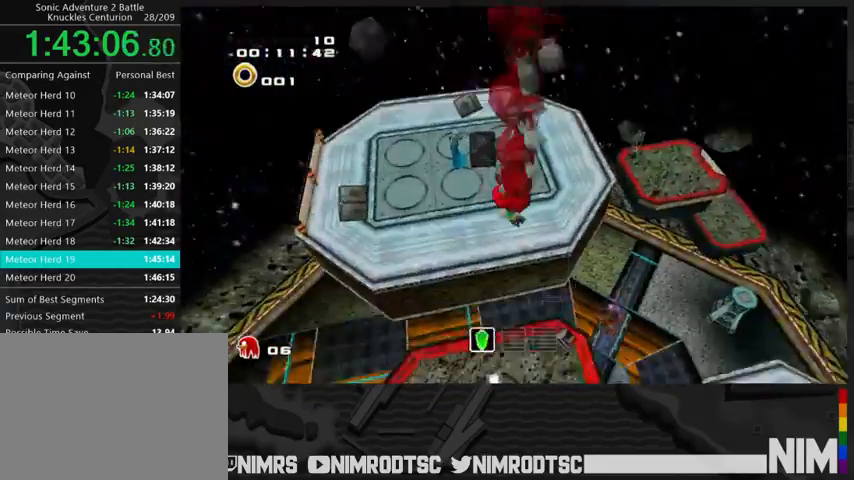
{"buttons": ["A"], "left_stick": "up", "right_stick": "center", "events": [[467, "A", "down"]]}
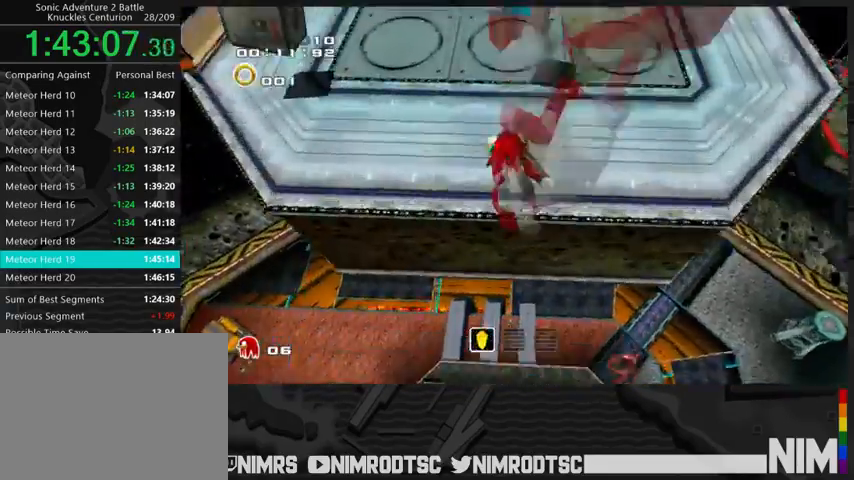
{"buttons": ["A"], "left_stick": "up-right", "right_stick": "center", "events": [[500, "left_stick", "up-right"]]}
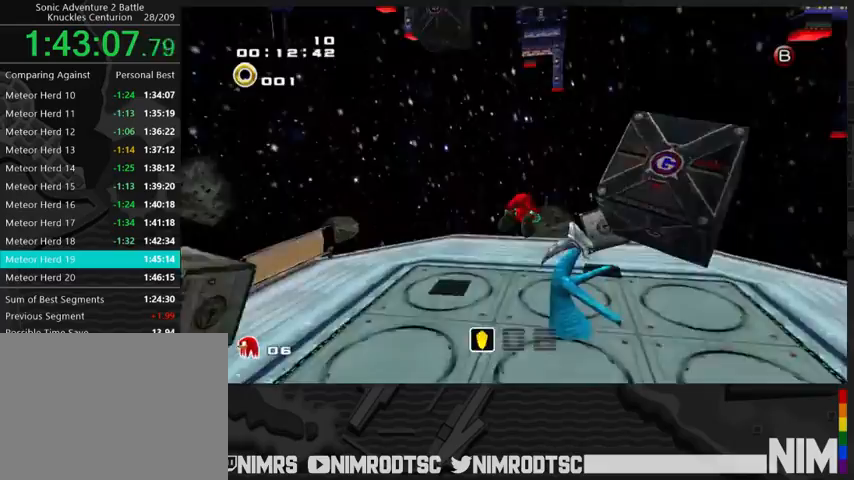
{"buttons": [], "left_stick": "up-right", "right_stick": "center", "events": [[300, "A", "up"]]}
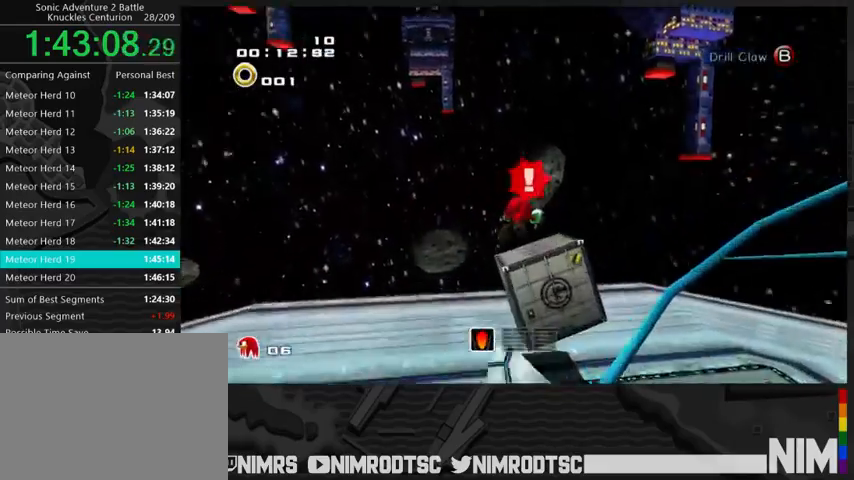
{"buttons": ["R2"], "left_stick": "down-left", "right_stick": "center", "events": [[167, "B", "down"], [167, "left_stick", "up-left"], [267, "B", "up"], [267, "left_stick", "down-left"], [500, "R2", "down"]]}
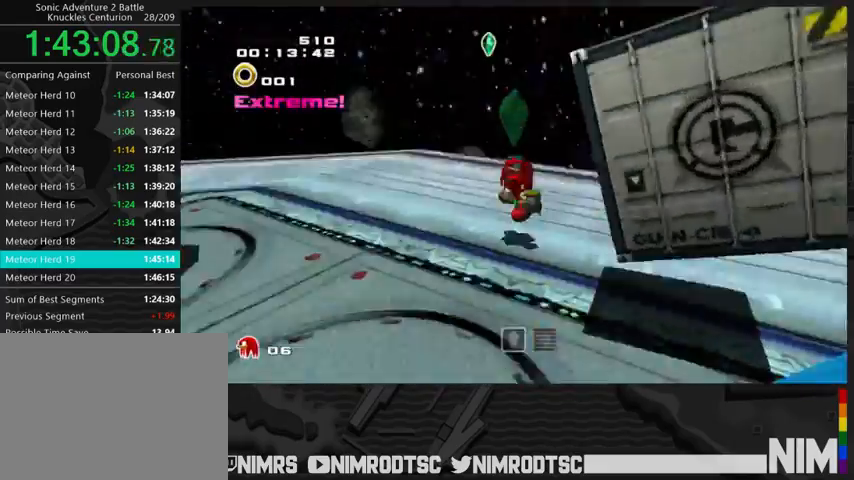
{"buttons": ["A", "R2"], "left_stick": "up-left", "right_stick": "center", "events": [[33, "A", "down"], [133, "A", "up"], [167, "A", "down"], [200, "left_stick", "left"], [433, "left_stick", "up-left"]]}
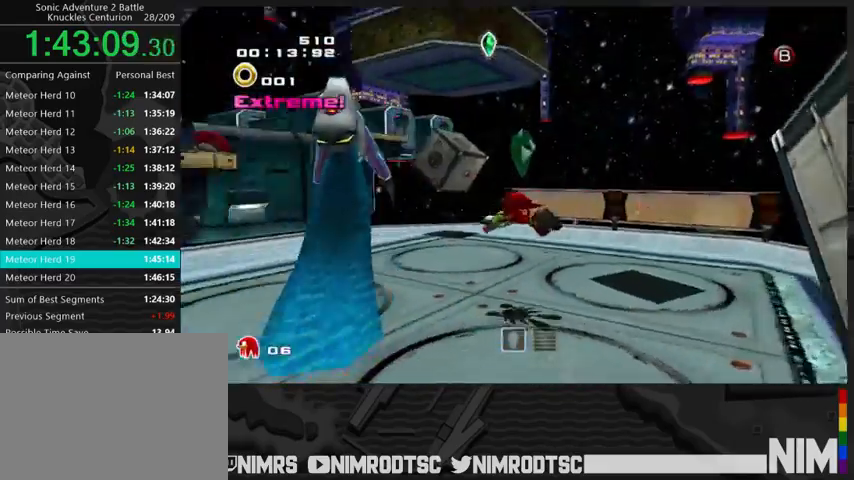
{"buttons": [], "left_stick": "up-left", "right_stick": "center", "events": [[200, "R2", "up"], [267, "B", "down"], [300, "A", "up"], [400, "B", "up"]]}
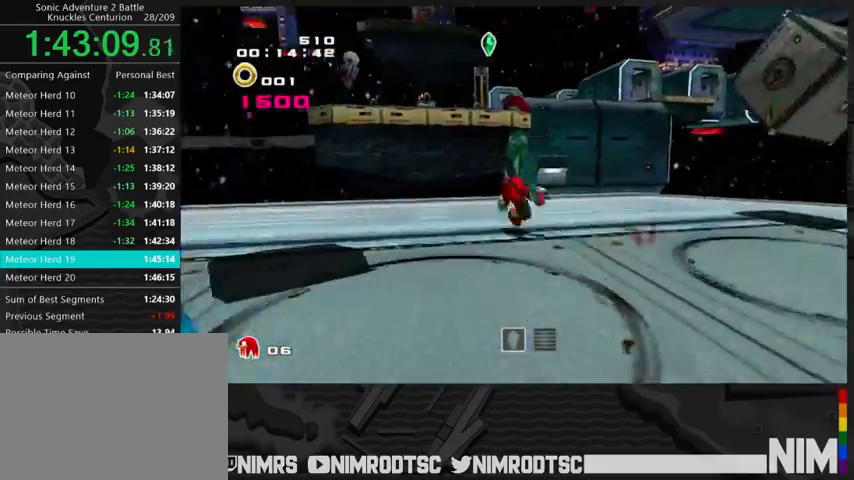
{"buttons": ["A"], "left_stick": "up", "right_stick": "center", "events": [[233, "left_stick", "up"], [367, "A", "down"]]}
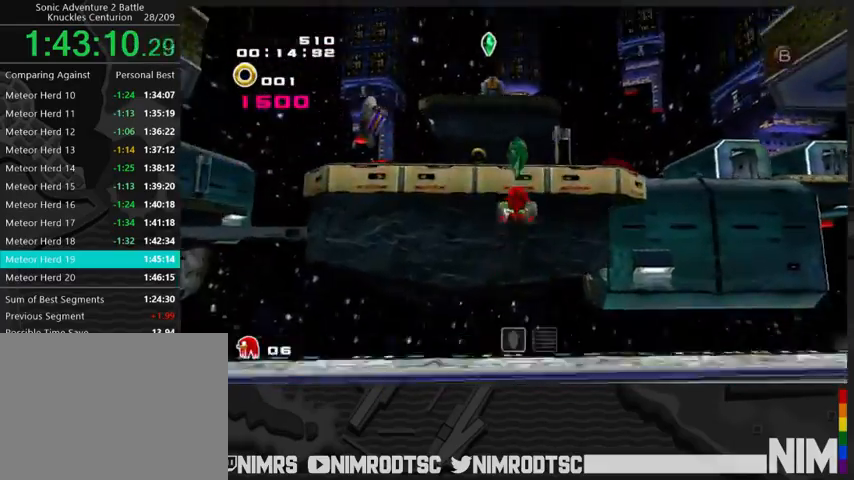
{"buttons": ["L2"], "left_stick": "left", "right_stick": "center", "events": [[267, "left_stick", "up-left"], [300, "A", "up"], [400, "left_stick", "left"], [467, "L2", "down"]]}
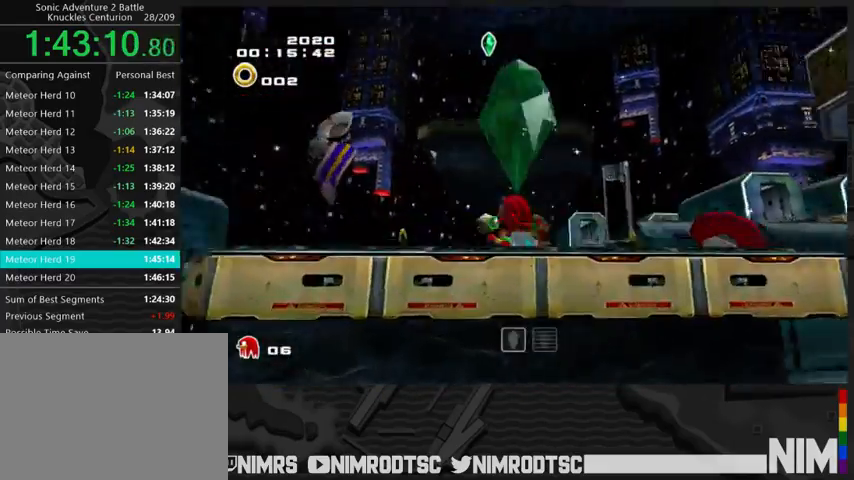
{"buttons": [], "left_stick": "right", "right_stick": "center", "events": [[33, "B", "down"], [67, "left_stick", "up-left"], [167, "B", "up"], [200, "L2", "up"], [200, "left_stick", "right"], [233, "A", "down"], [333, "A", "up"], [367, "A", "down"], [433, "A", "up"]]}
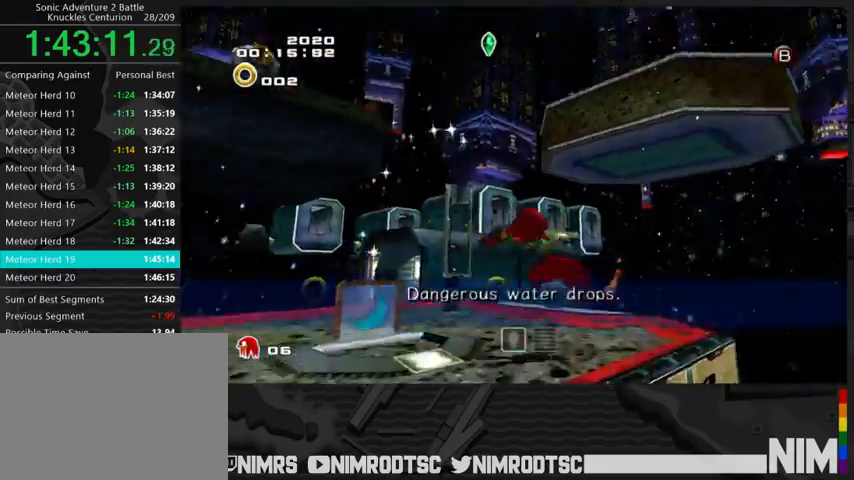
{"buttons": [], "left_stick": "up", "right_stick": "center", "events": [[67, "left_stick", "up"], [300, "left_stick", "up-left"], [467, "A", "down"], [467, "left_stick", "up"], [500, "A", "up"]]}
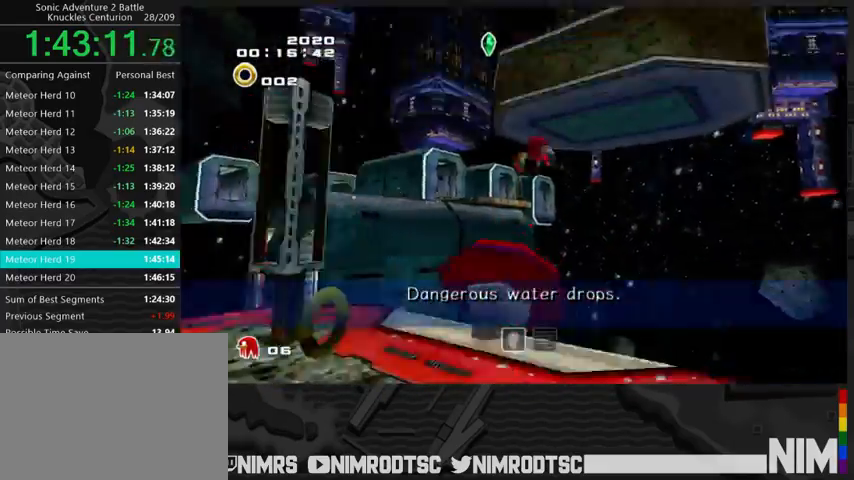
{"buttons": [], "left_stick": "up-right", "right_stick": "center", "events": [[267, "left_stick", "right"], [467, "left_stick", "up-right"]]}
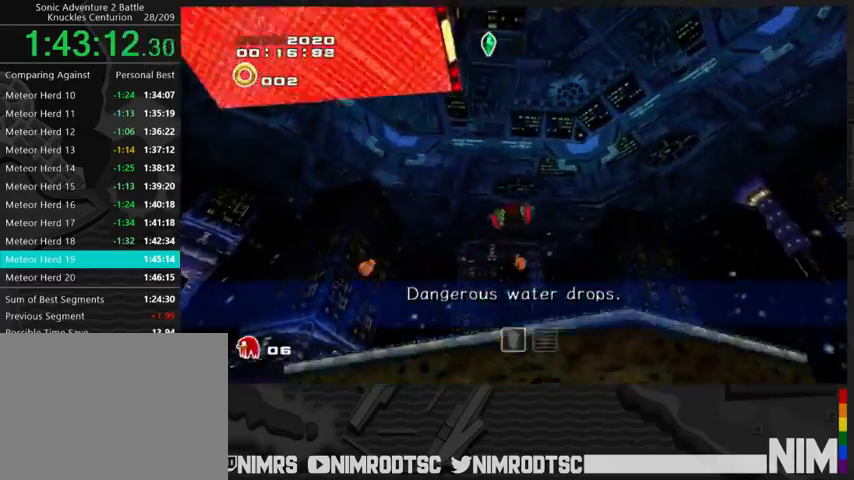
{"buttons": [], "left_stick": "up-right", "right_stick": "center", "events": [[33, "left_stick", "center"], [233, "R2", "down"], [267, "left_stick", "up-right"], [467, "R2", "up"]]}
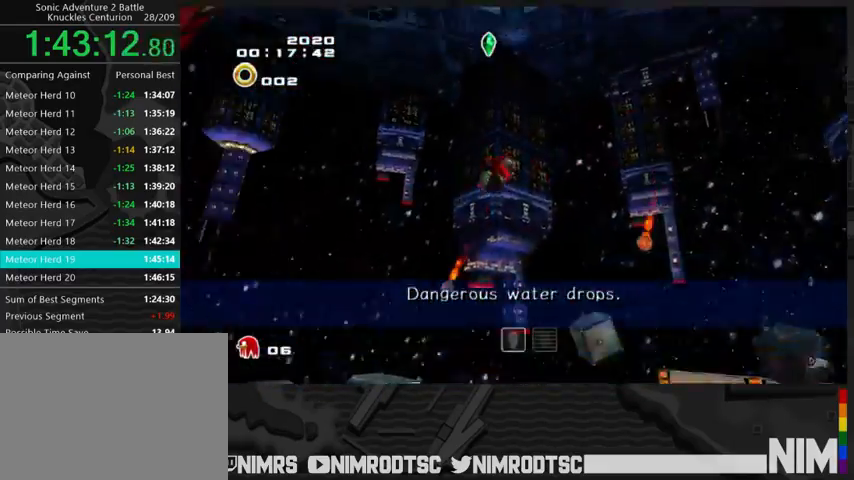
{"buttons": [], "left_stick": "up-right", "right_stick": "center", "events": []}
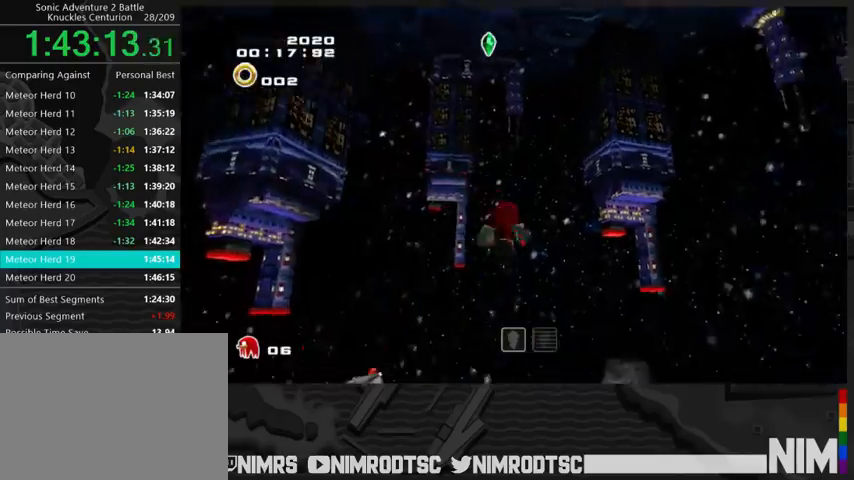
{"buttons": [], "left_stick": "center", "right_stick": "center", "events": [[33, "left_stick", "up"], [100, "A", "down"], [167, "A", "up"], [167, "B", "down"], [300, "B", "up"], [500, "left_stick", "center"]]}
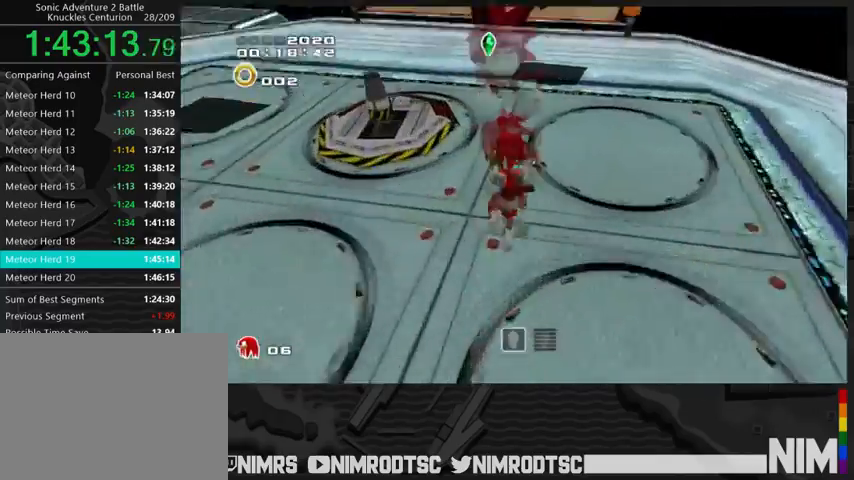
{"buttons": [], "left_stick": "center", "right_stick": "center", "events": [[133, "left_stick", "left"], [367, "left_stick", "center"]]}
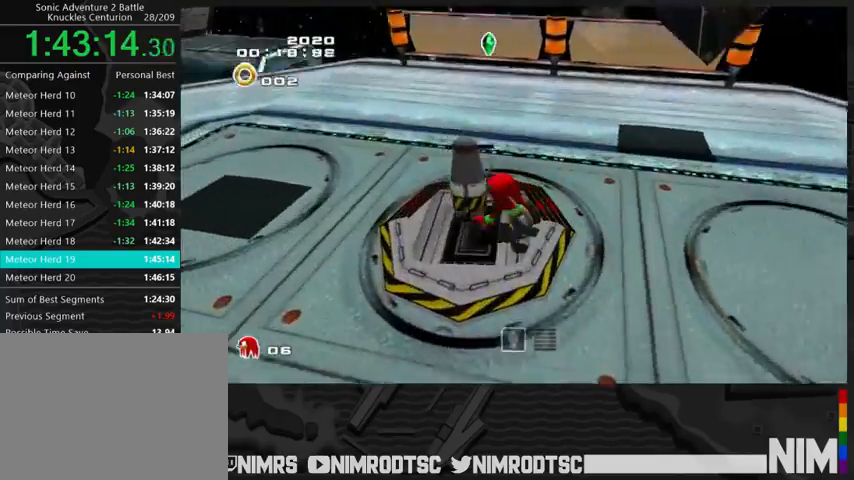
{"buttons": [], "left_stick": "up-left", "right_stick": "center", "events": [[133, "left_stick", "up-left"]]}